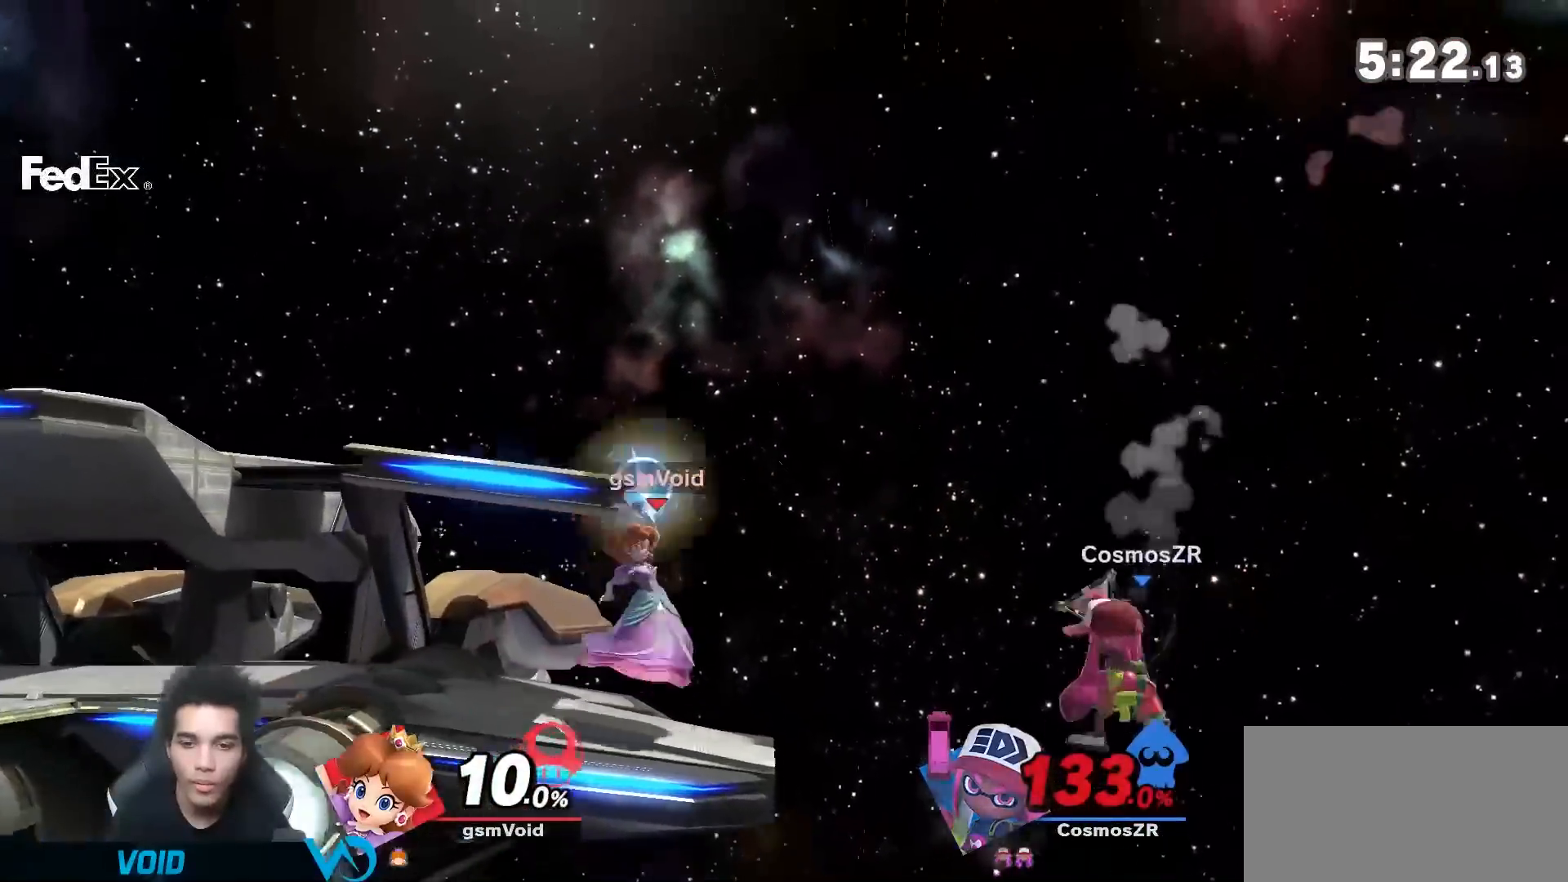
Gameplay with a controller (Nintendo layout); each line is a JSON object with the inputs held at the frame after it. "events" lists button and stick changes between this image and that frame as [ms after this image, input, new state], when the widget could be followed in between. Not read: L3 R3.
{"buttons": [], "left_stick": "center", "right_stick": "center", "events": [[17, "left_stick", "down-left"], [117, "R1", "down"], [183, "left_stick", "center"], [300, "R1", "up"]]}
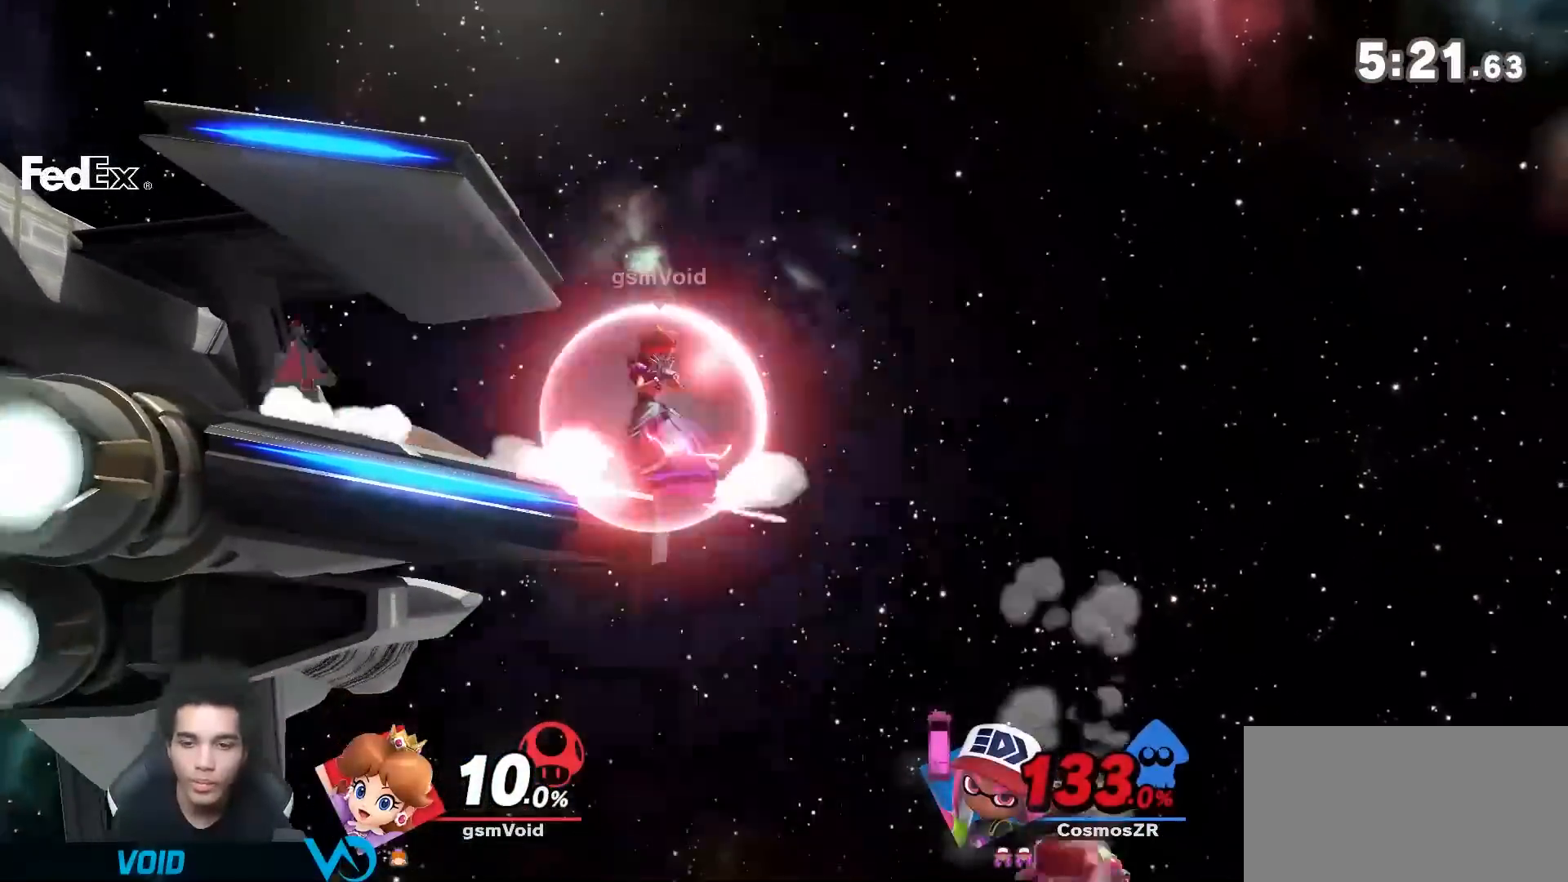
{"buttons": ["Y"], "left_stick": "down", "right_stick": "center", "events": [[150, "left_stick", "down"], [433, "Y", "down"]]}
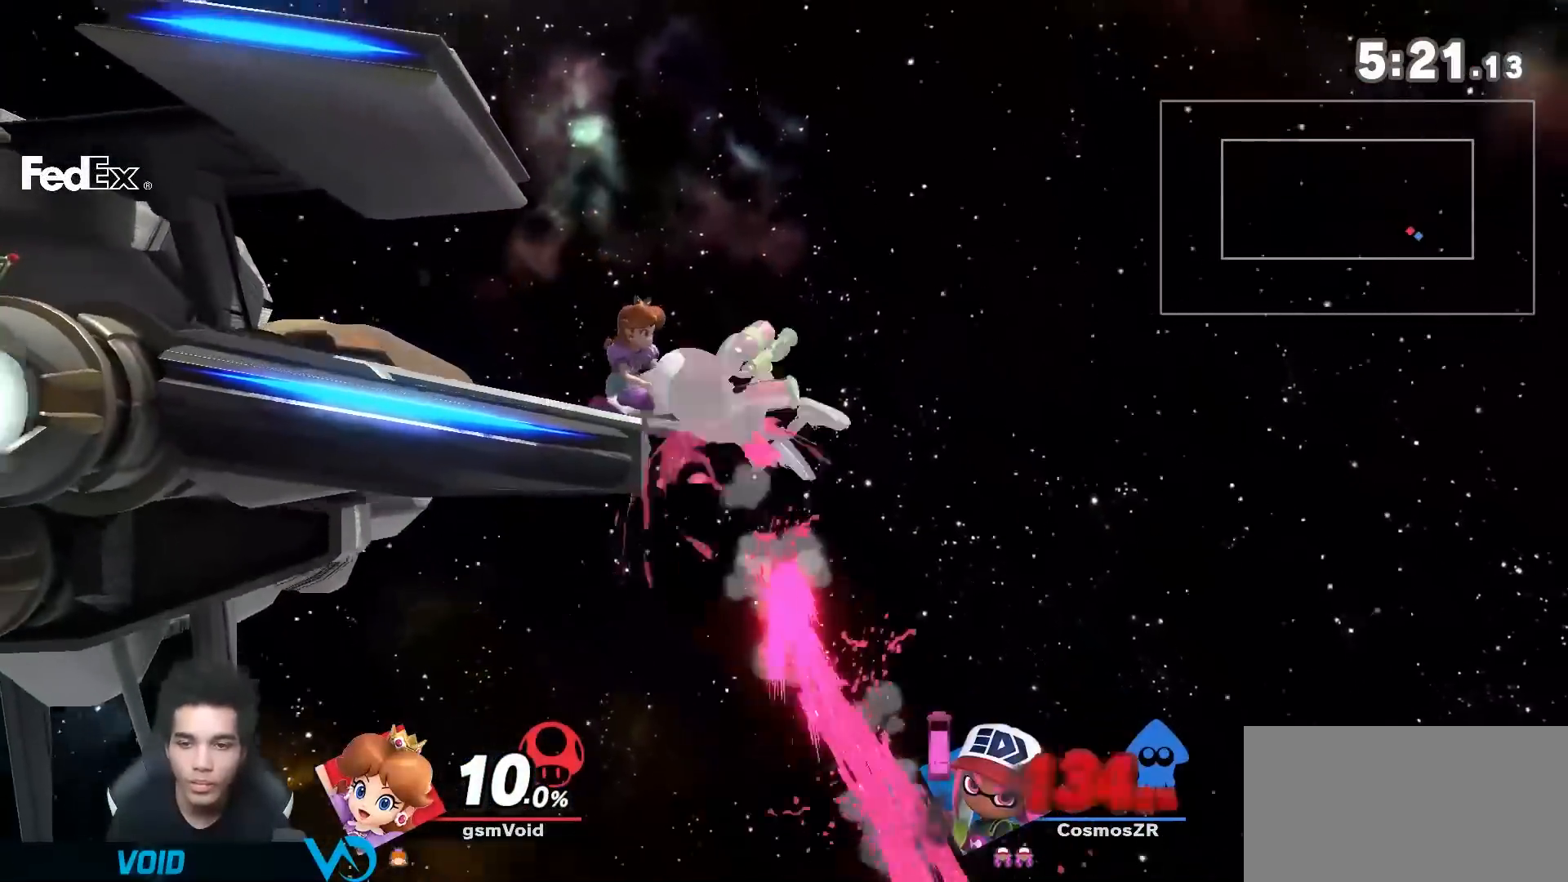
{"buttons": ["Y"], "left_stick": "center", "right_stick": "center", "events": [[17, "right_stick", "down"], [150, "right_stick", "center"], [250, "left_stick", "center"]]}
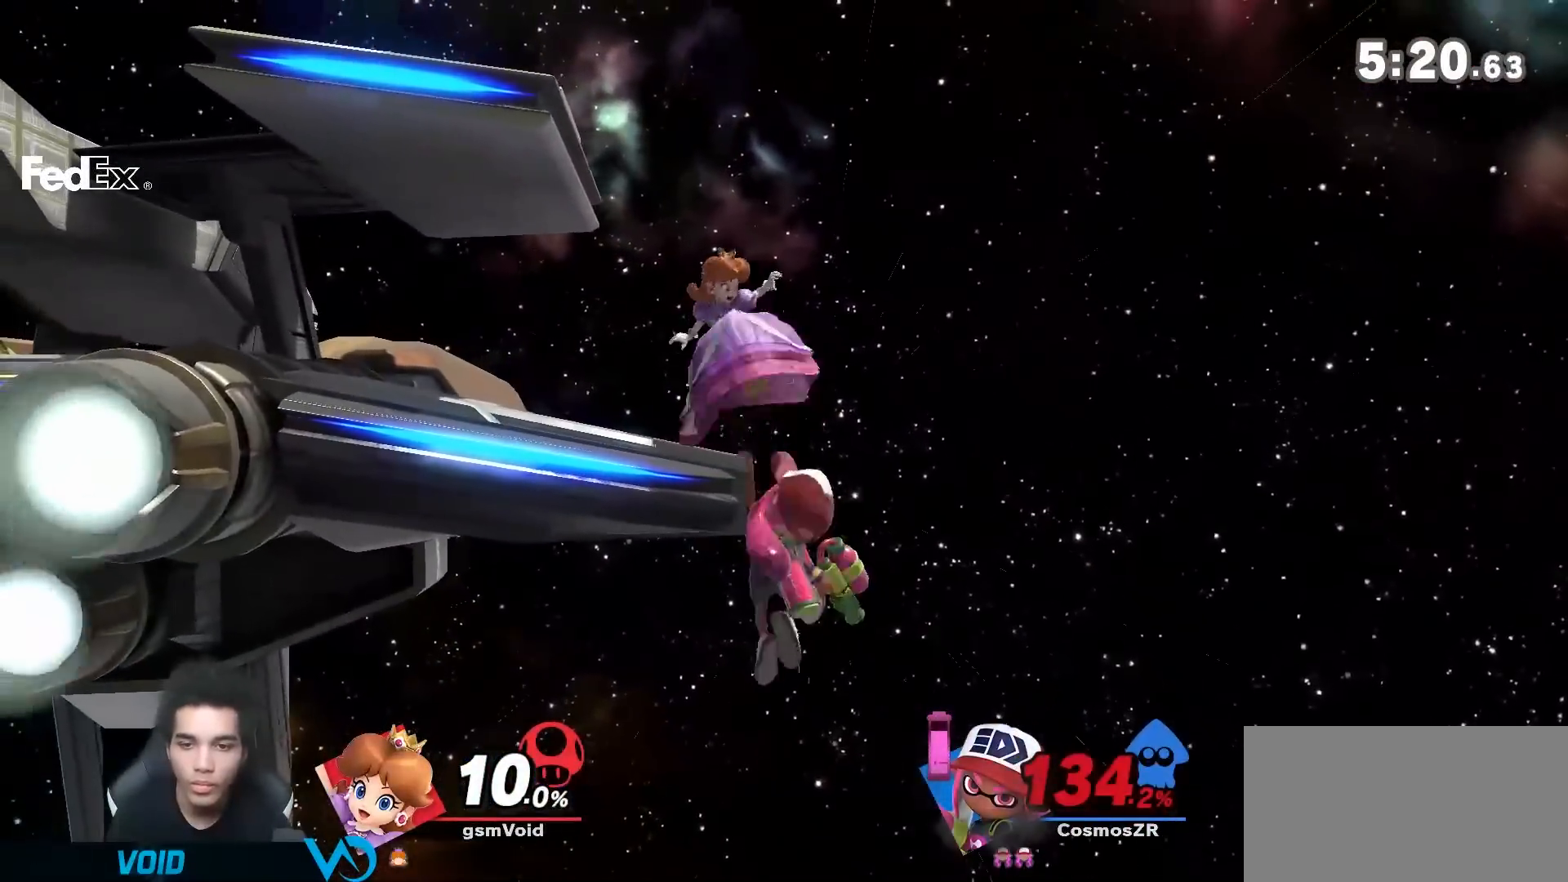
{"buttons": ["Y"], "left_stick": "left", "right_stick": "center", "events": [[400, "left_stick", "left"]]}
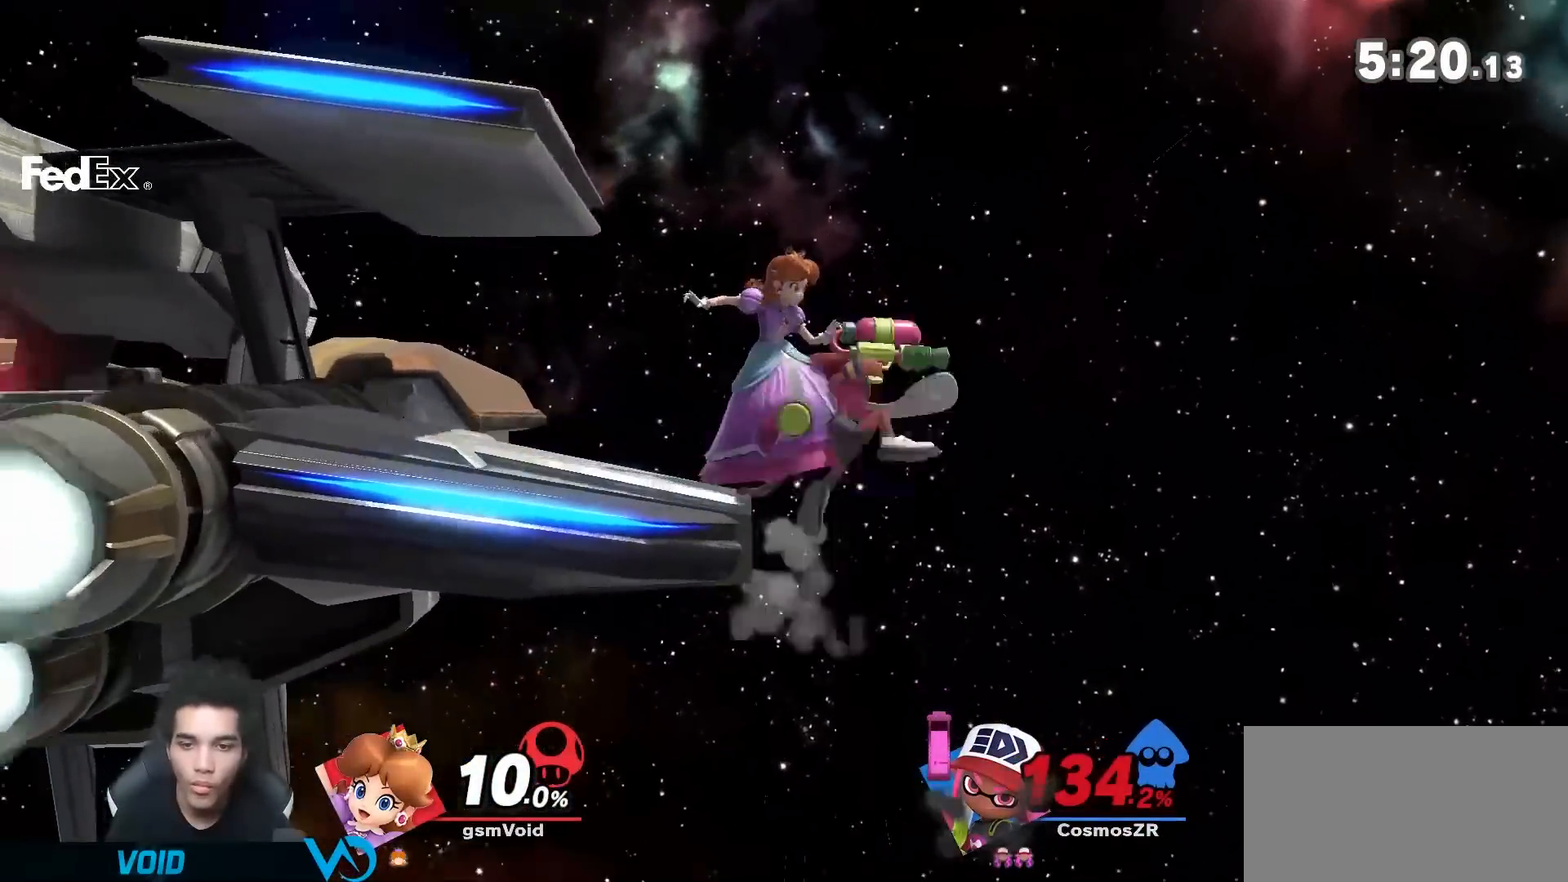
{"buttons": [], "left_stick": "center", "right_stick": "center", "events": [[50, "left_stick", "center"], [83, "A", "down"], [183, "A", "up"], [267, "Y", "up"]]}
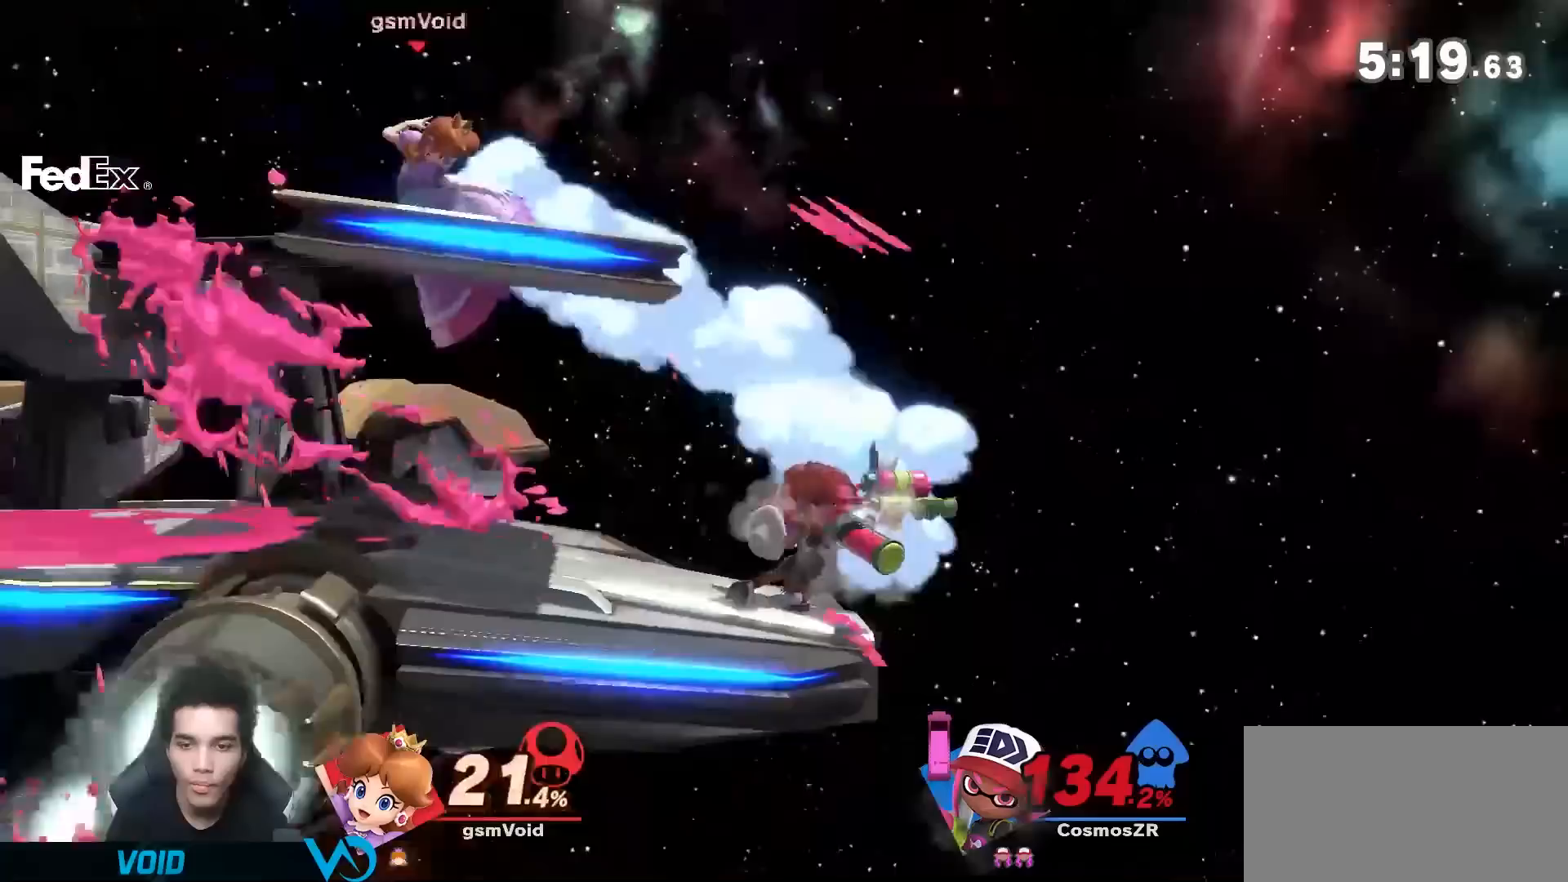
{"buttons": [], "left_stick": "center", "right_stick": "center", "events": [[83, "A", "down"], [183, "A", "up"], [250, "left_stick", "down"], [367, "left_stick", "center"]]}
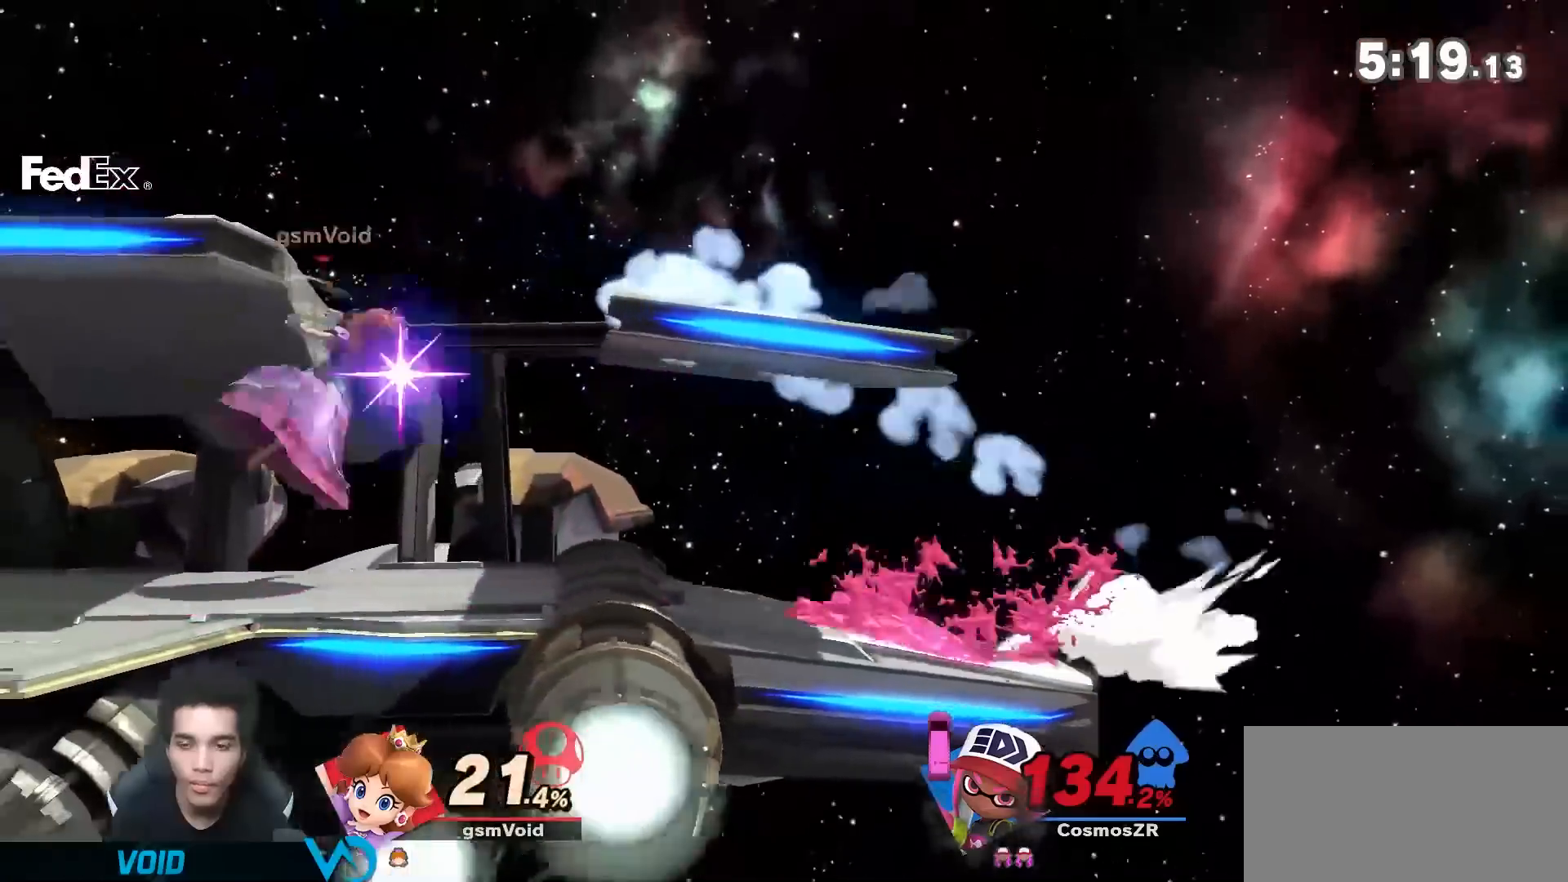
{"buttons": ["A", "R1"], "left_stick": "center", "right_stick": "center", "events": [[50, "R1", "down"], [83, "left_stick", "up"], [333, "A", "down"], [367, "left_stick", "center"], [433, "A", "up"], [500, "A", "down"]]}
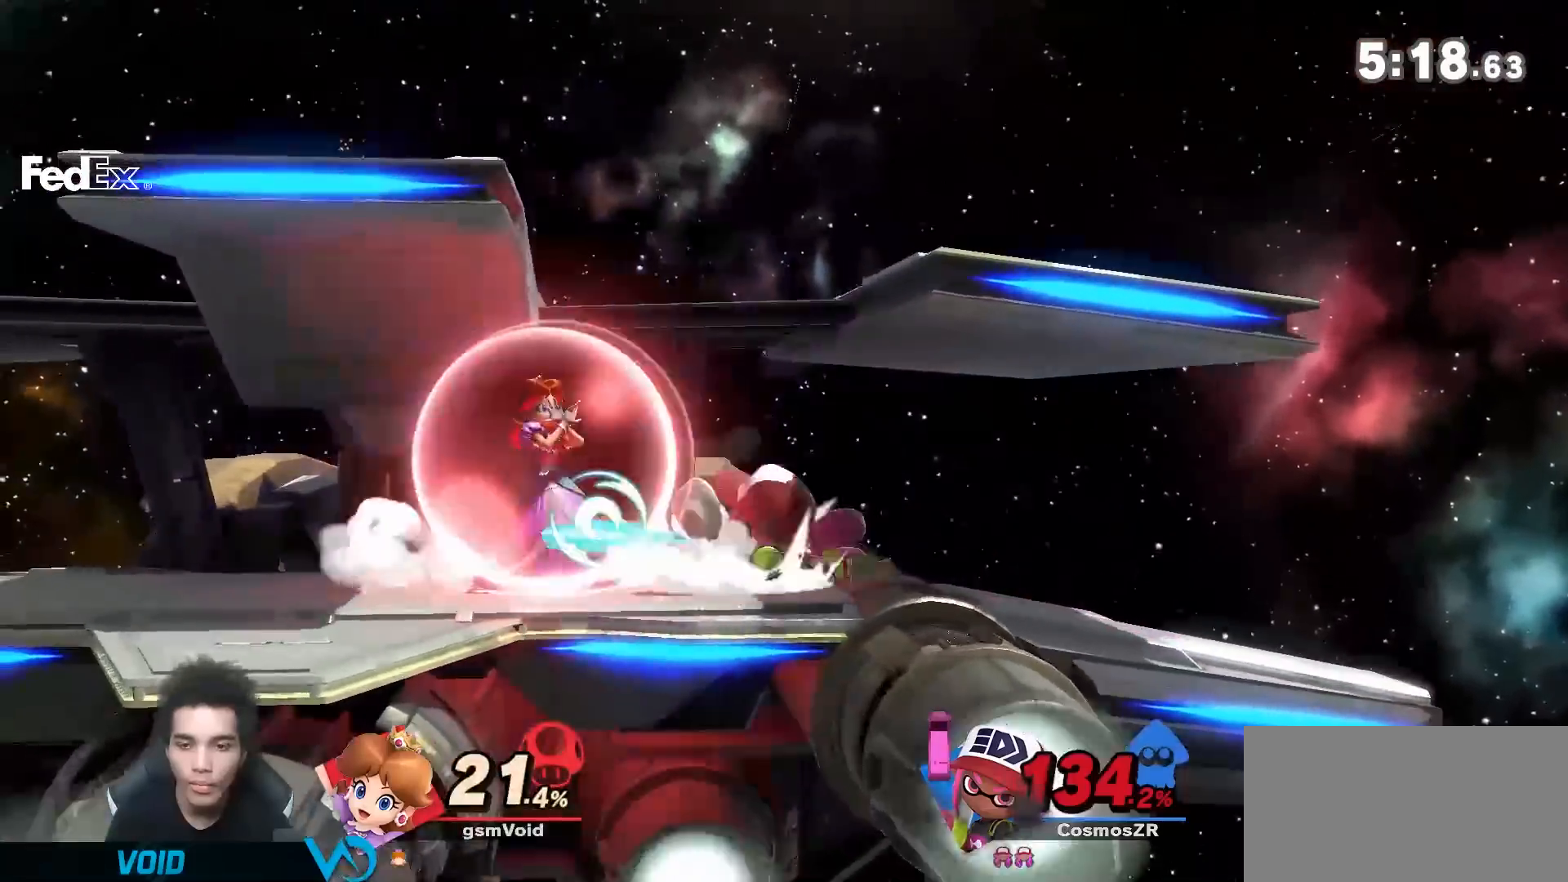
{"buttons": ["R1"], "left_stick": "center", "right_stick": "center", "events": [[83, "A", "up"]]}
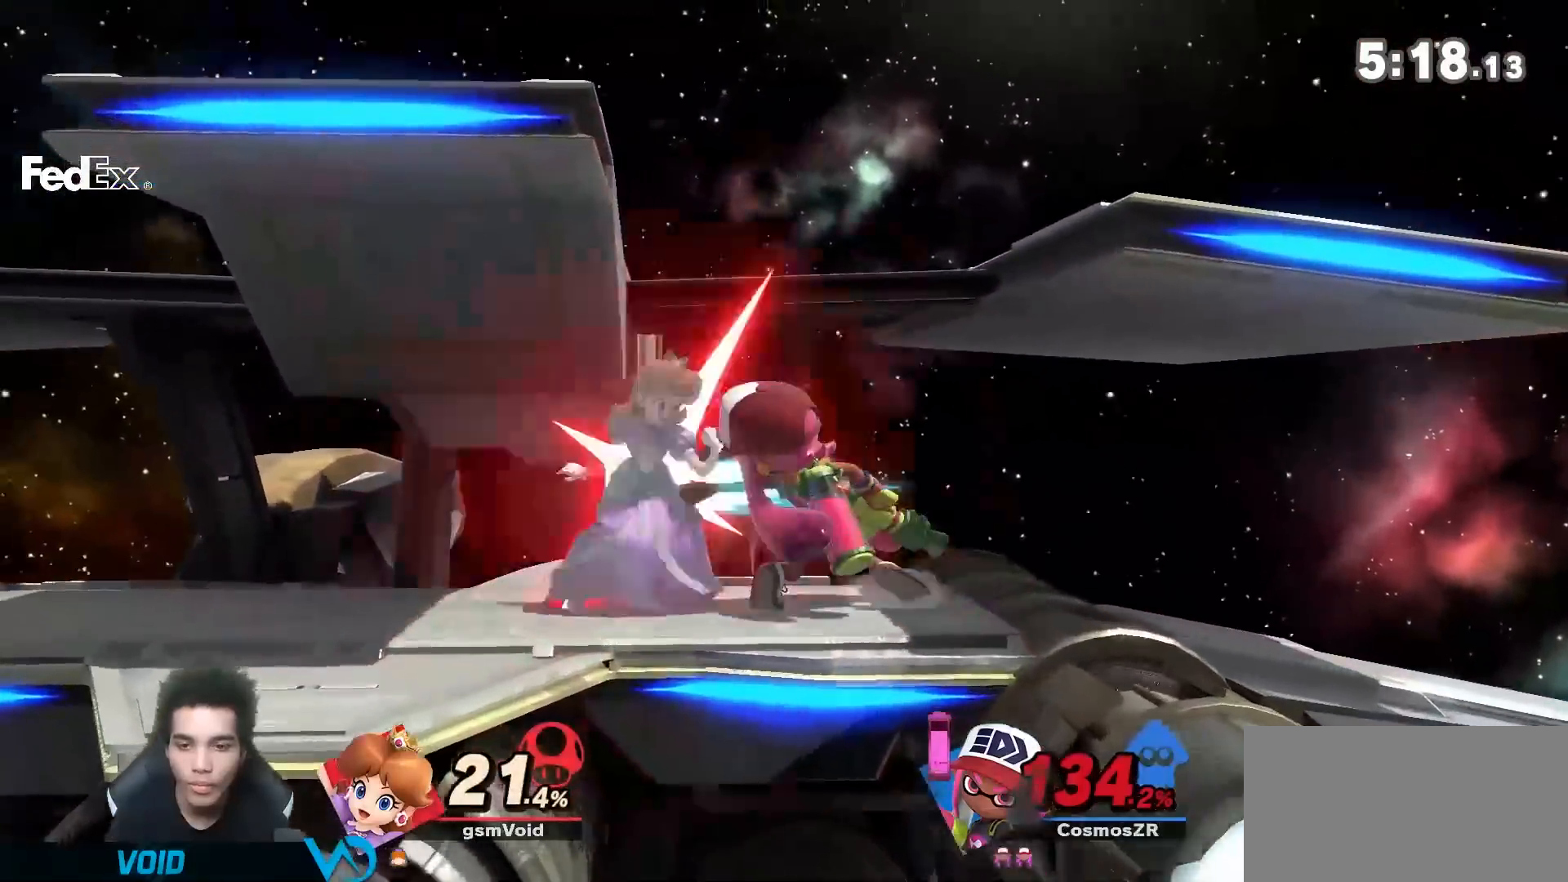
{"buttons": ["R1"], "left_stick": "left", "right_stick": "center", "events": [[267, "left_stick", "left"]]}
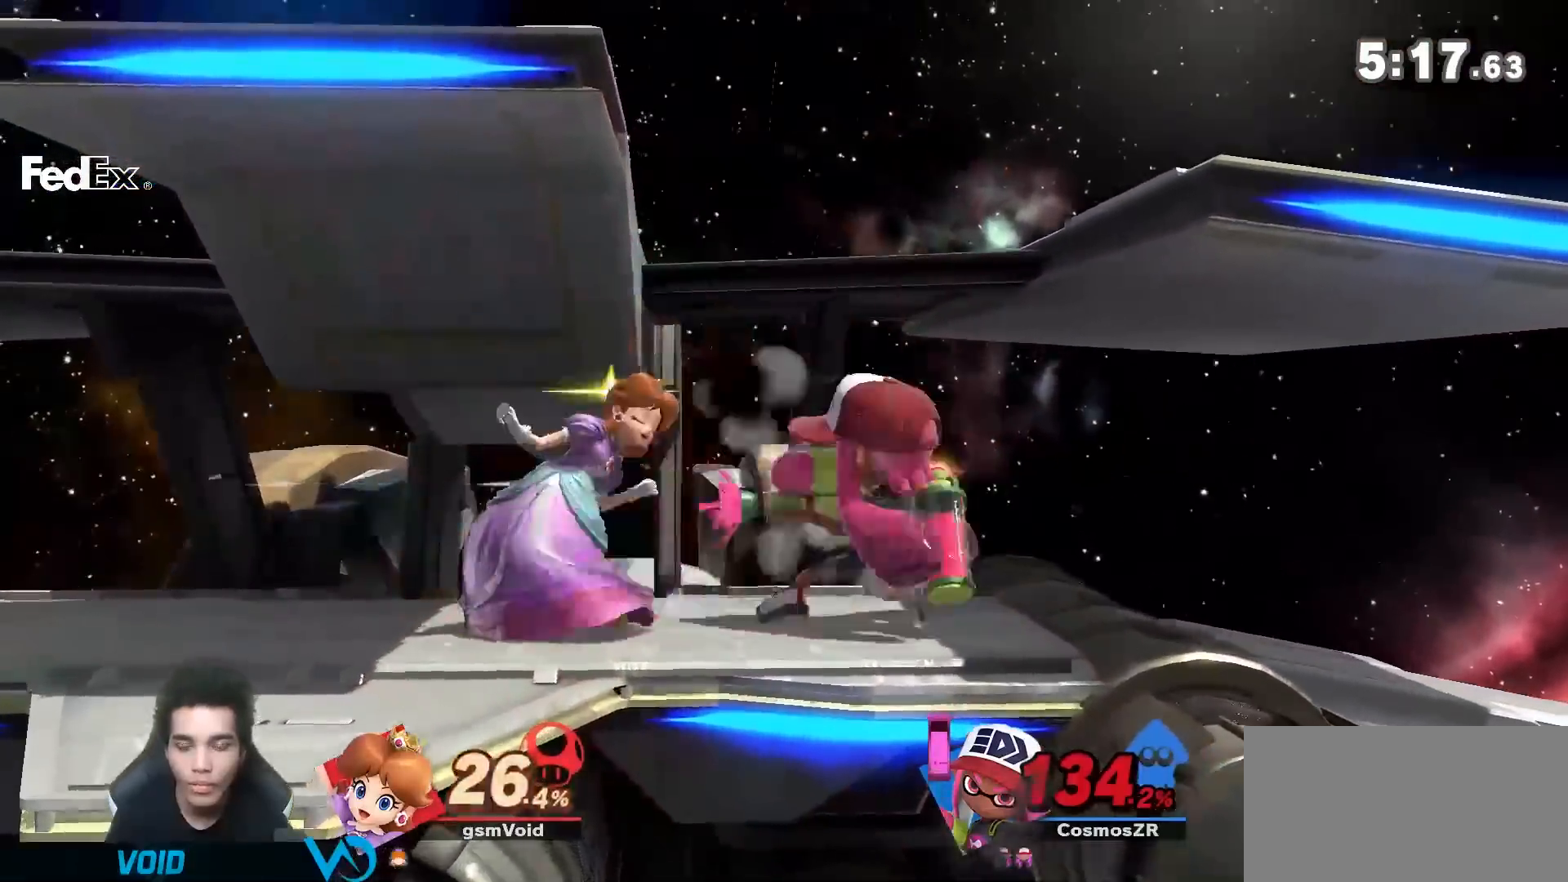
{"buttons": ["R1"], "left_stick": "down-left", "right_stick": "center", "events": [[333, "left_stick", "down-left"]]}
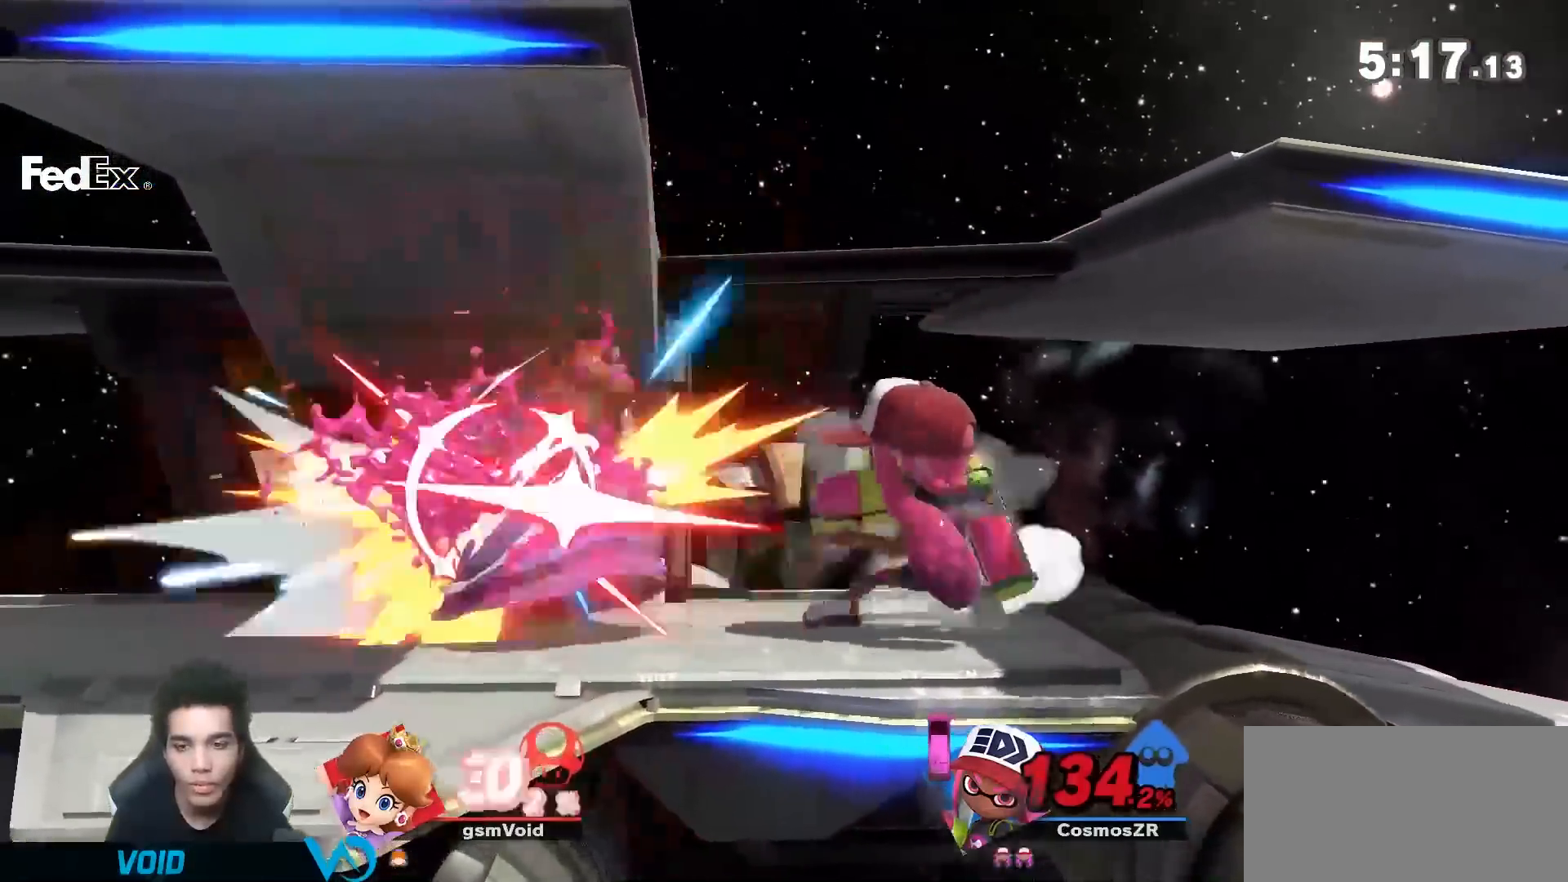
{"buttons": [], "left_stick": "up-right", "right_stick": "center", "events": [[300, "left_stick", "right"], [433, "left_stick", "up-right"], [500, "R1", "up"]]}
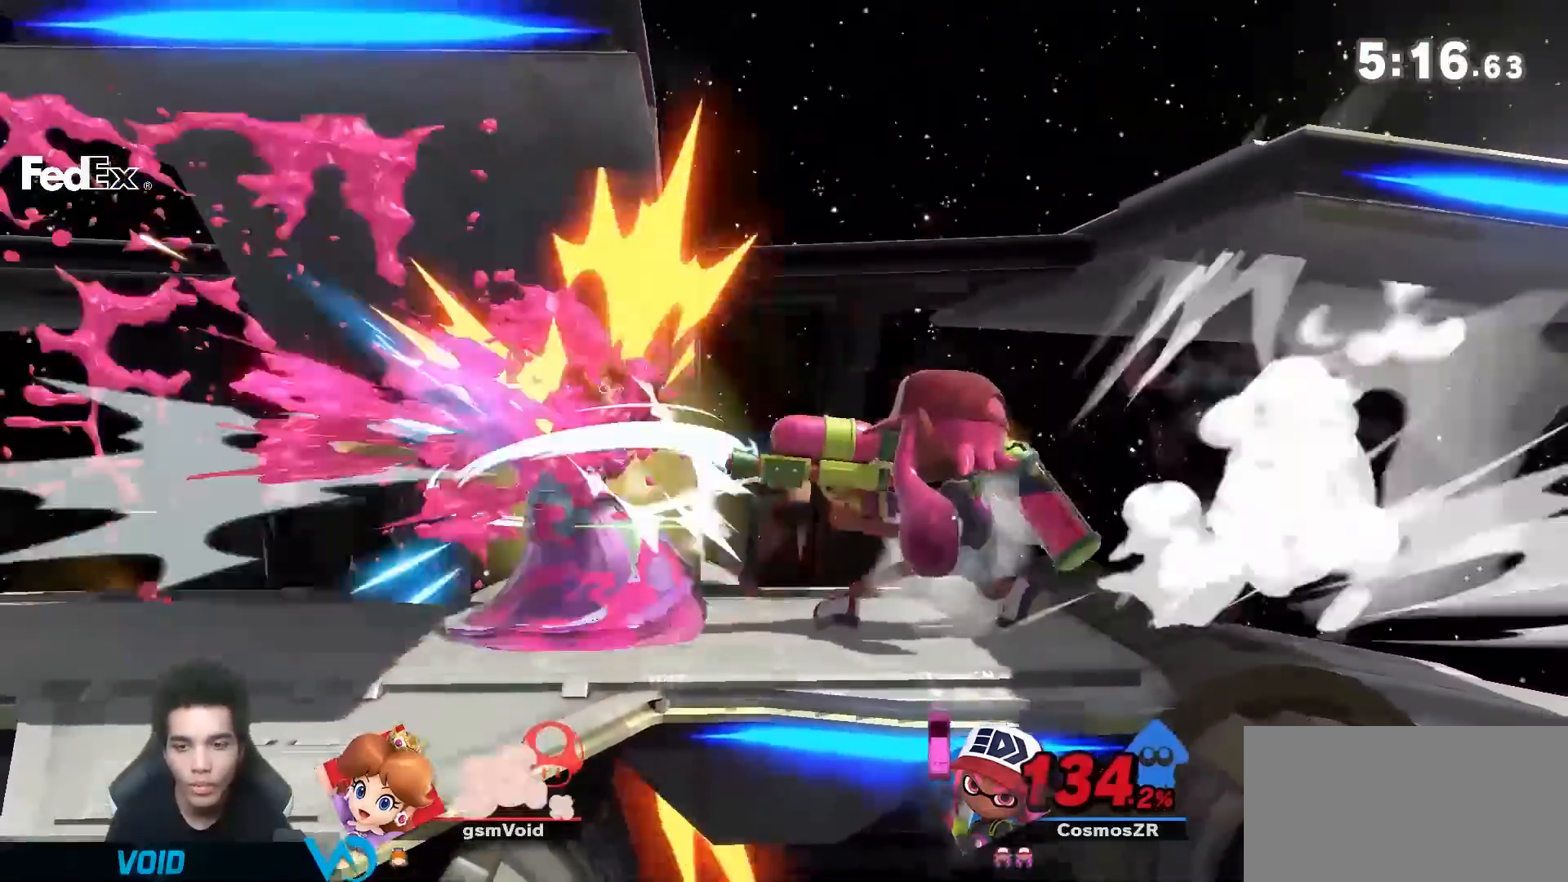
{"buttons": [], "left_stick": "left", "right_stick": "up", "events": [[167, "left_stick", "center"], [433, "left_stick", "left"], [433, "right_stick", "up"]]}
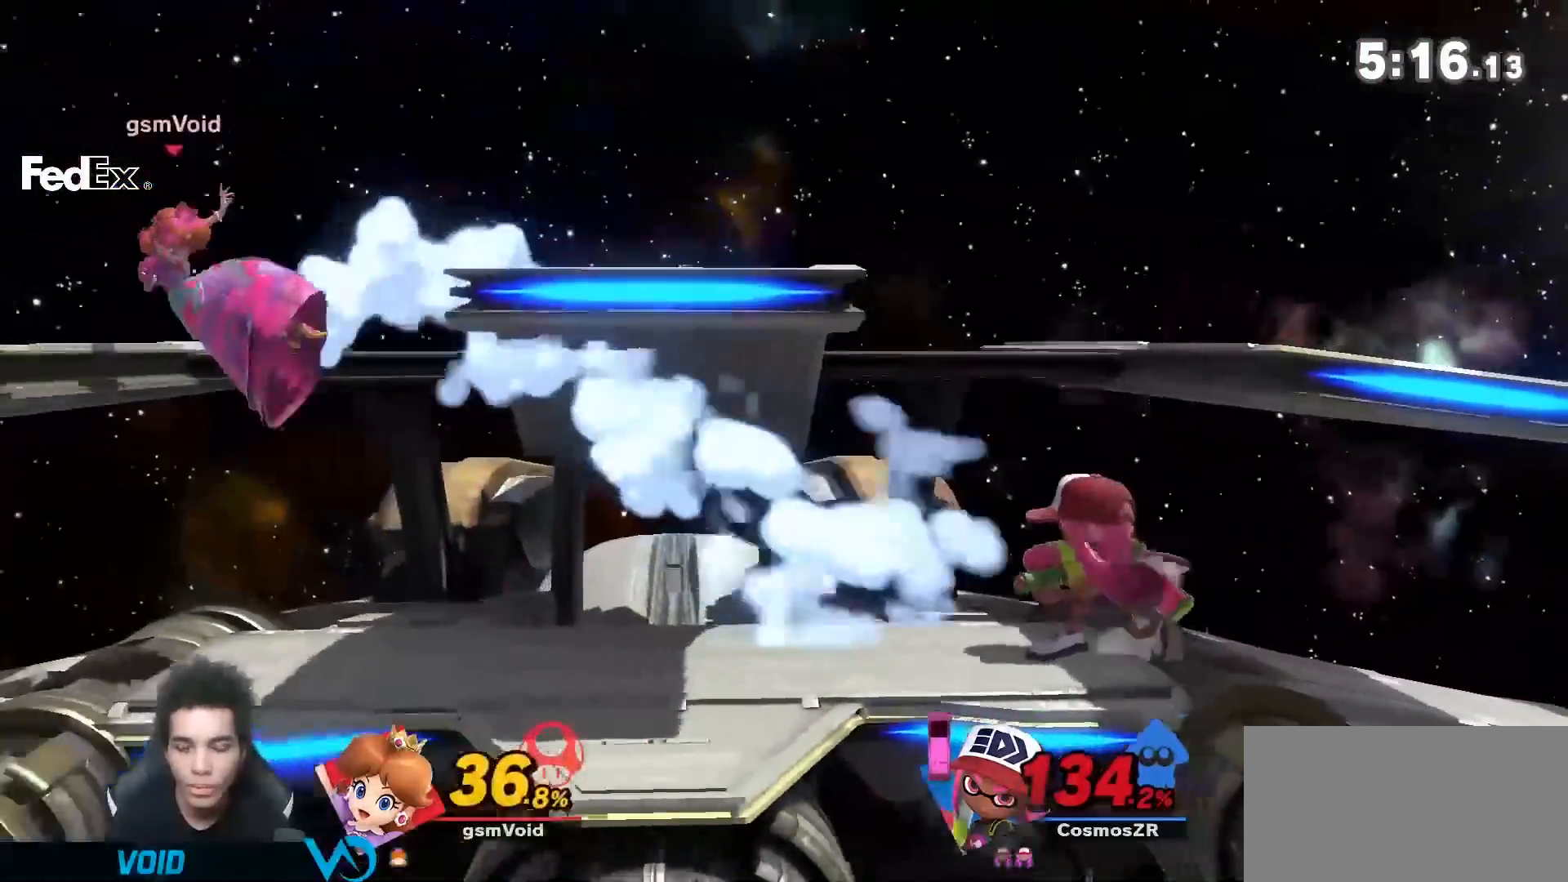
{"buttons": ["Y"], "left_stick": "right", "right_stick": "center", "events": [[50, "right_stick", "center"], [183, "left_stick", "down"], [300, "left_stick", "center"], [400, "left_stick", "right"], [467, "Y", "down"]]}
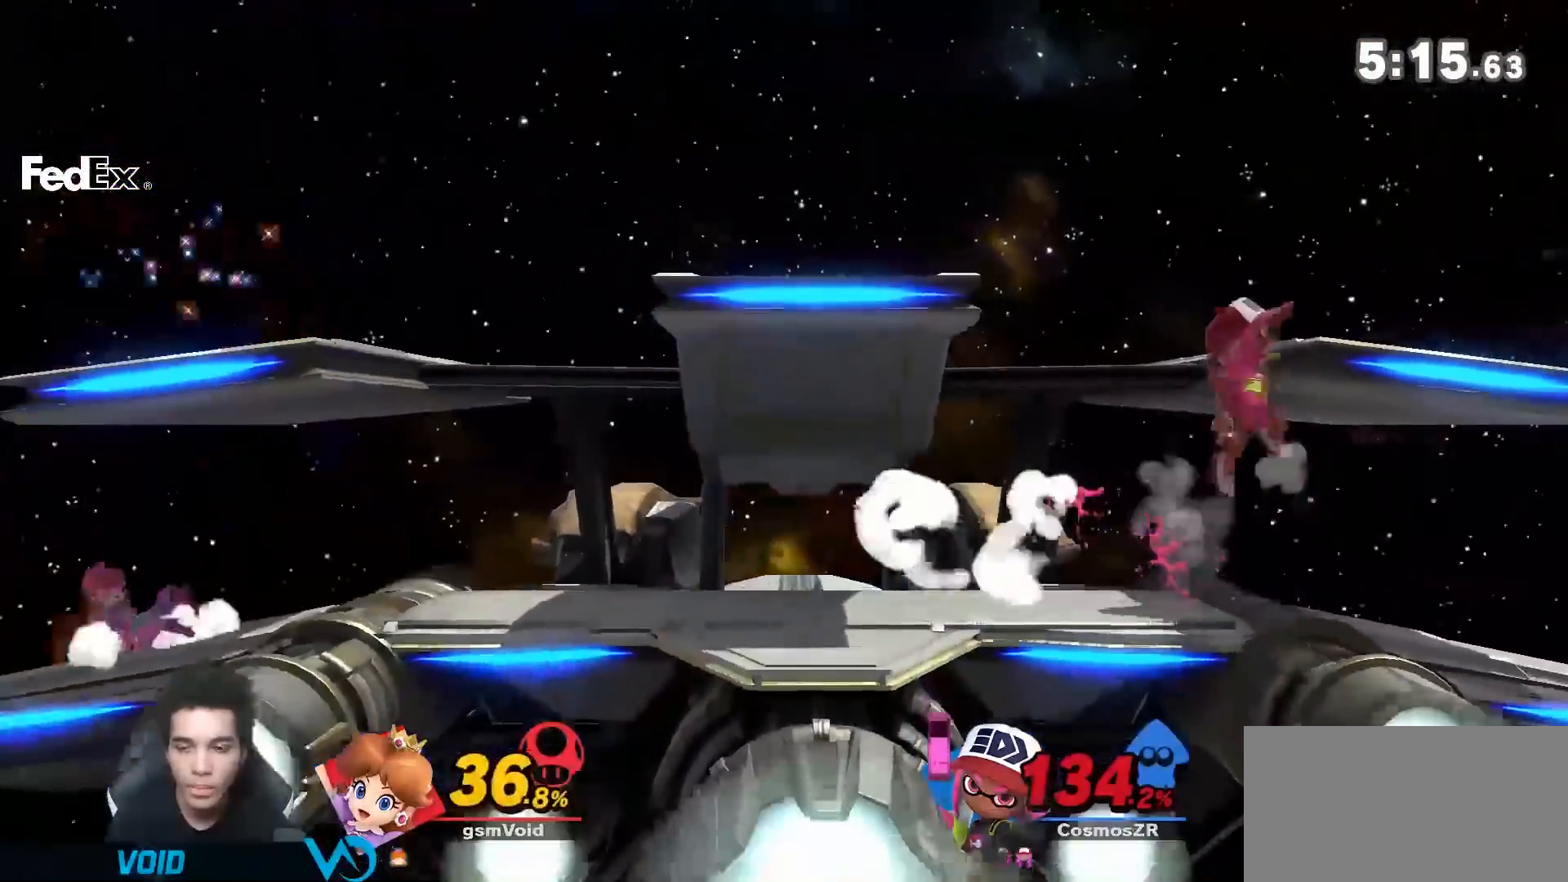
{"buttons": [], "left_stick": "down-right", "right_stick": "center"}
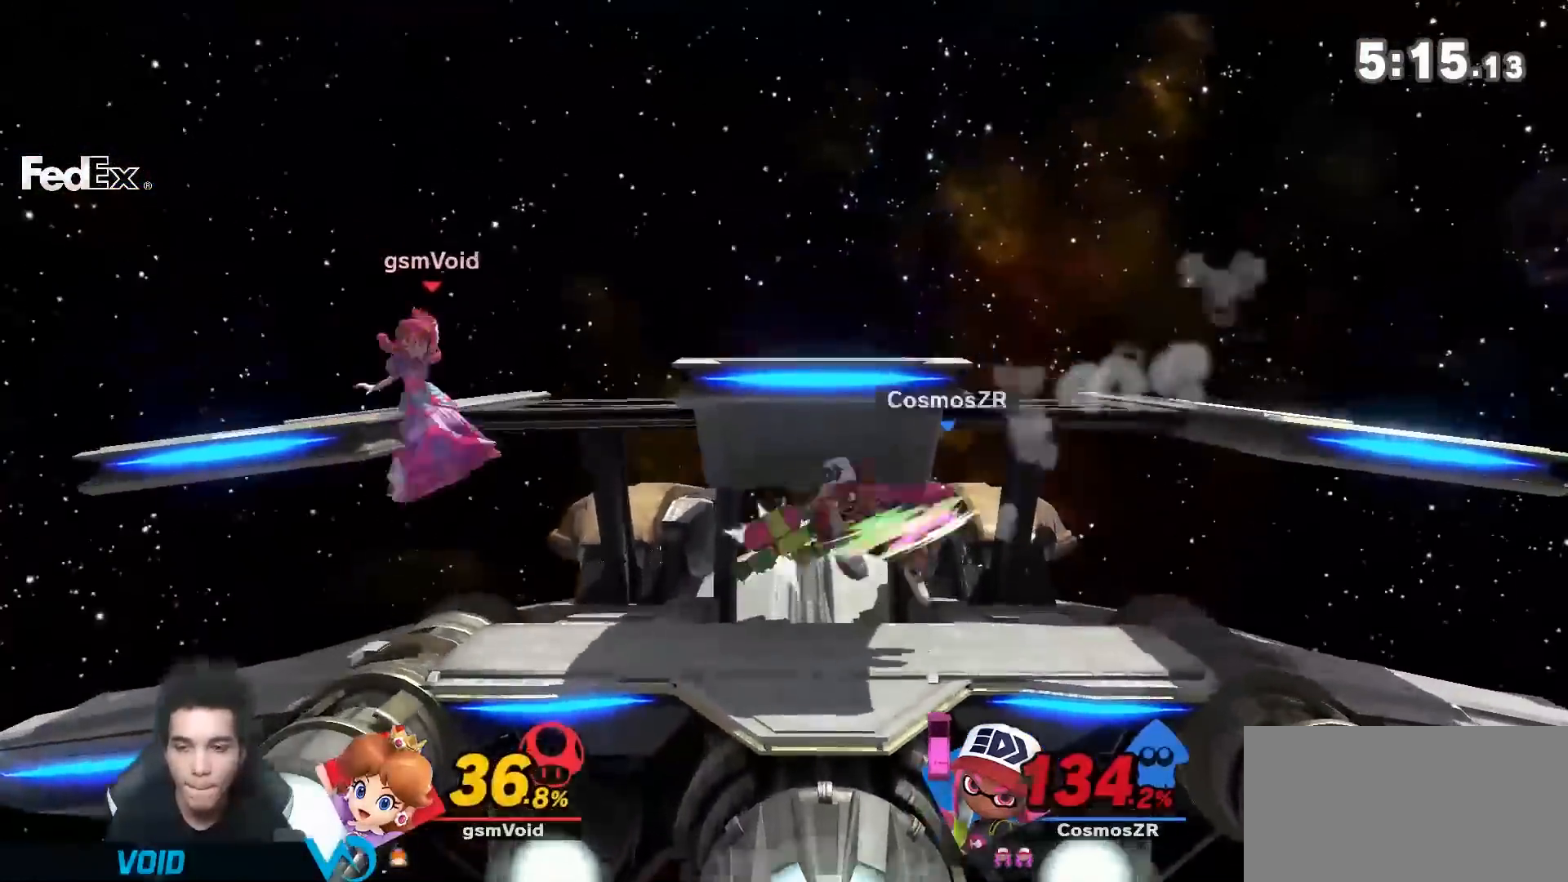
{"buttons": [], "left_stick": "down", "right_stick": "center", "events": [[183, "left_stick", "down"]]}
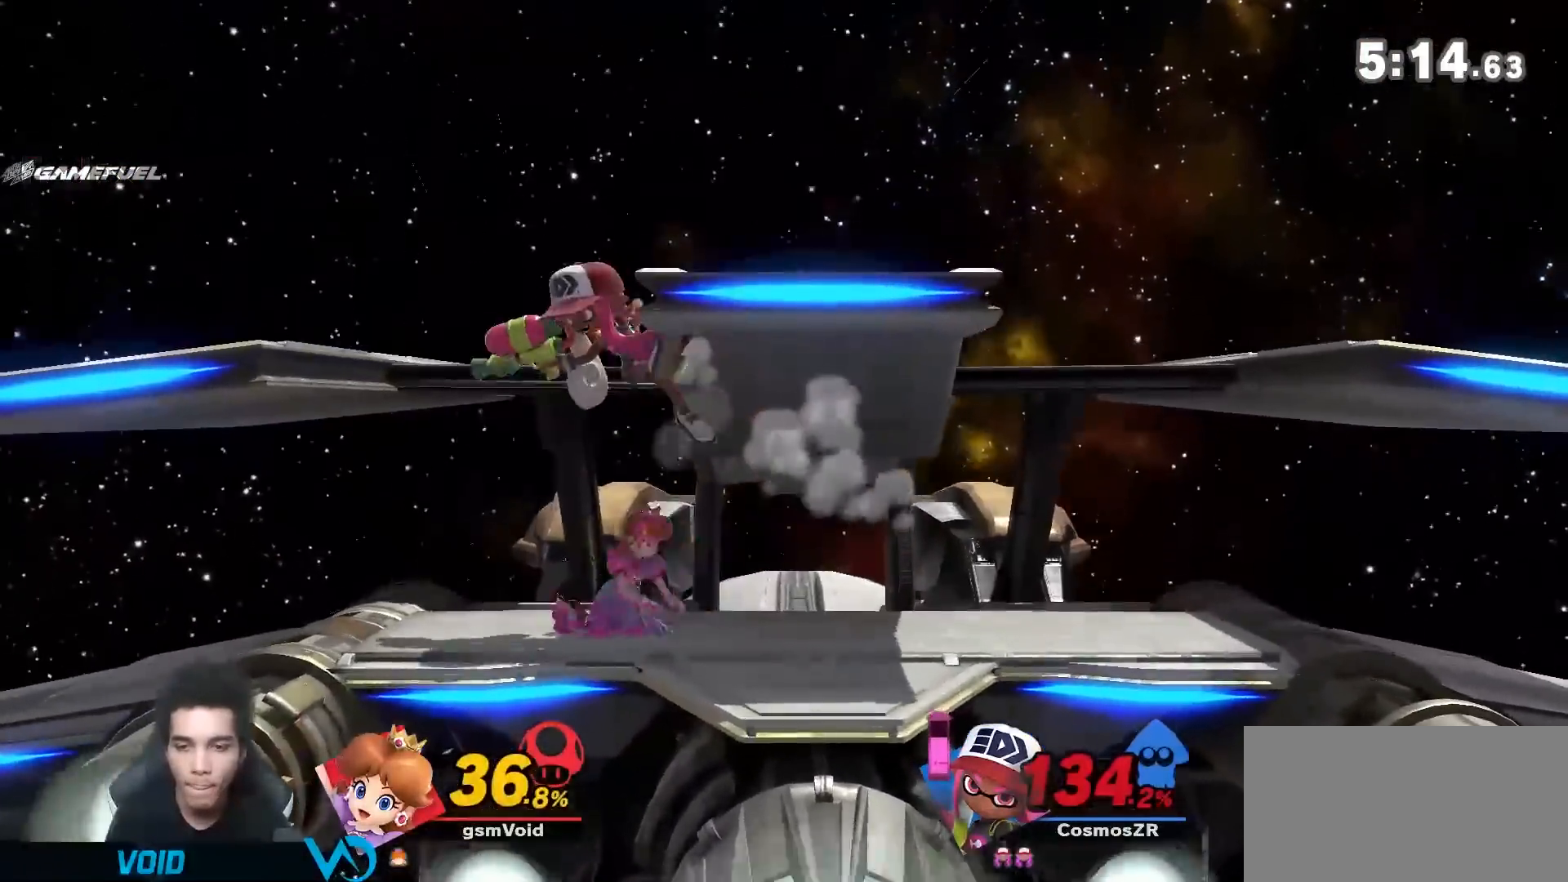
{"buttons": ["Y"], "left_stick": "down-right", "right_stick": "left", "events": [[150, "left_stick", "center"], [300, "left_stick", "right"], [367, "Y", "down"], [400, "left_stick", "down-right"], [433, "right_stick", "left"]]}
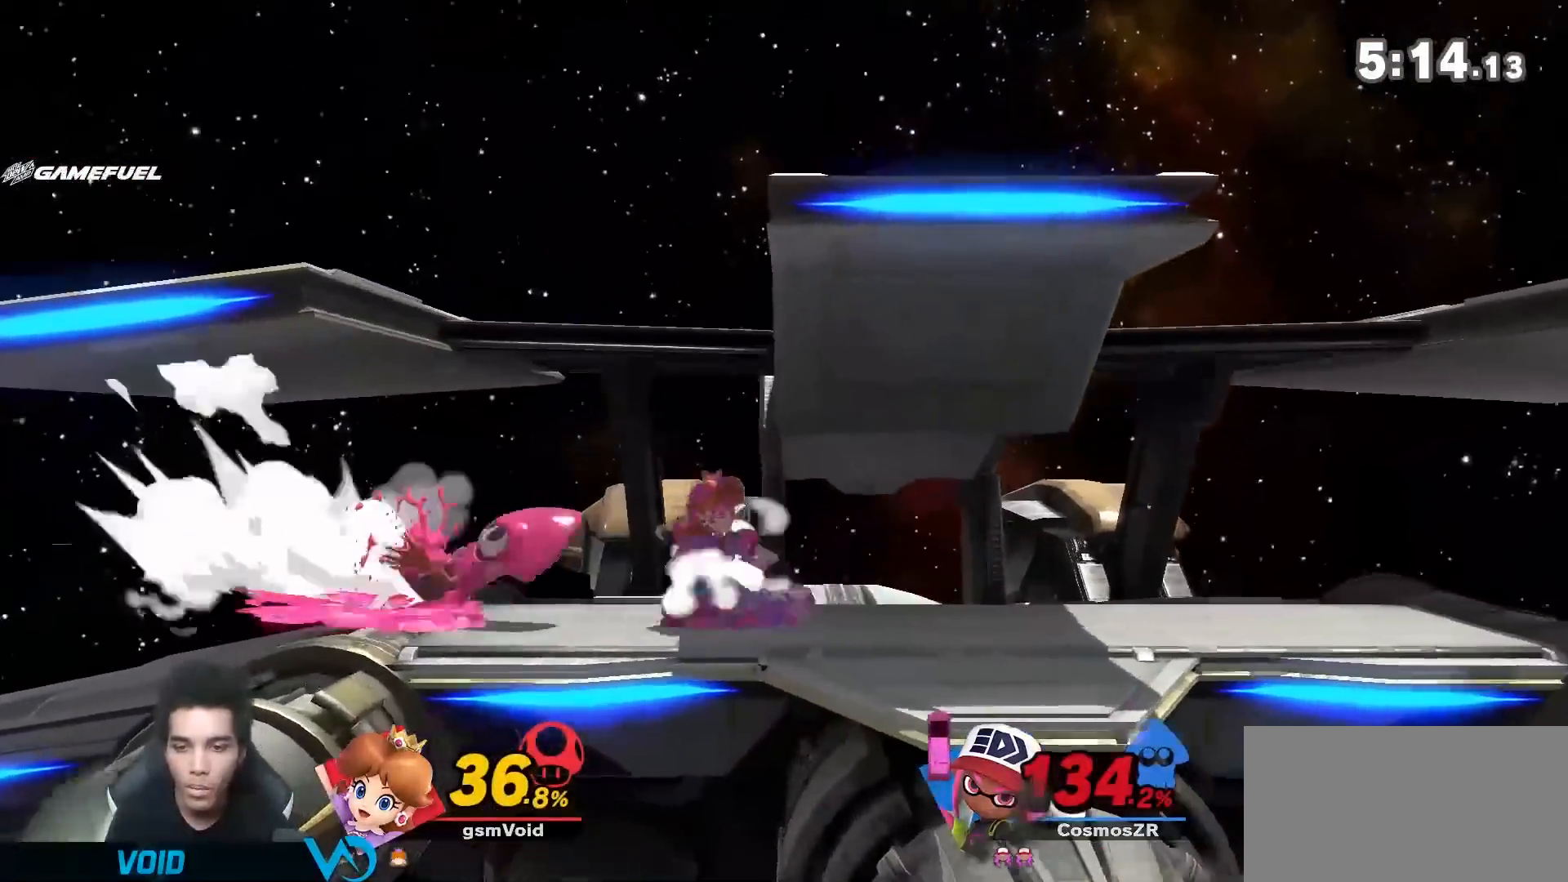
{"buttons": [], "left_stick": "left", "right_stick": "center", "events": [[17, "Y", "up"], [17, "right_stick", "center"], [267, "left_stick", "center"], [500, "left_stick", "left"]]}
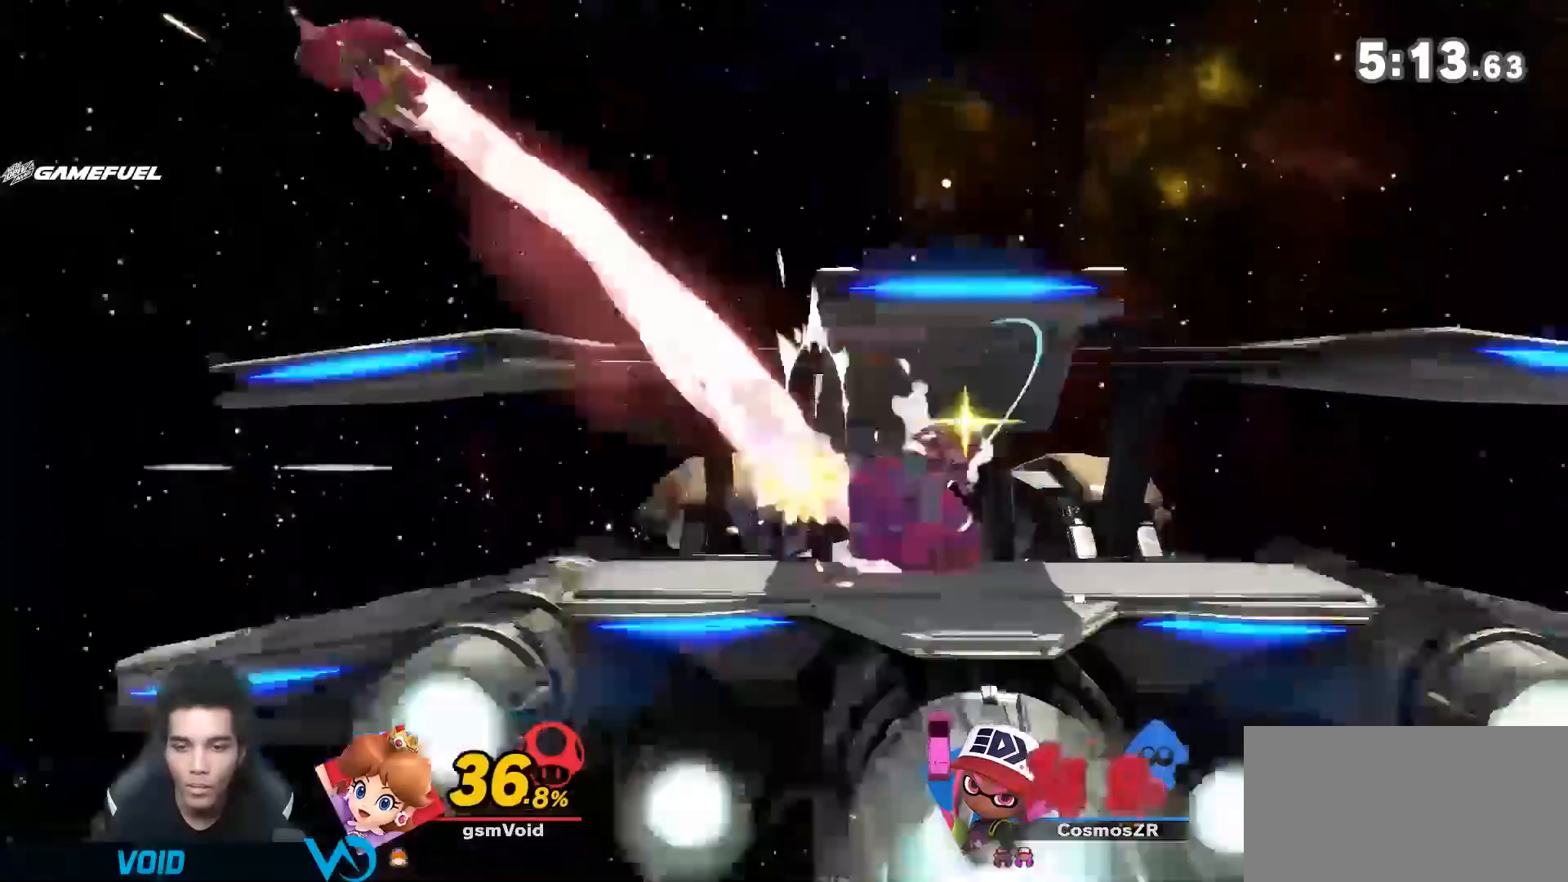
{"buttons": ["B"], "left_stick": "down", "right_stick": "center", "events": [[300, "B", "down"], [300, "left_stick", "down"]]}
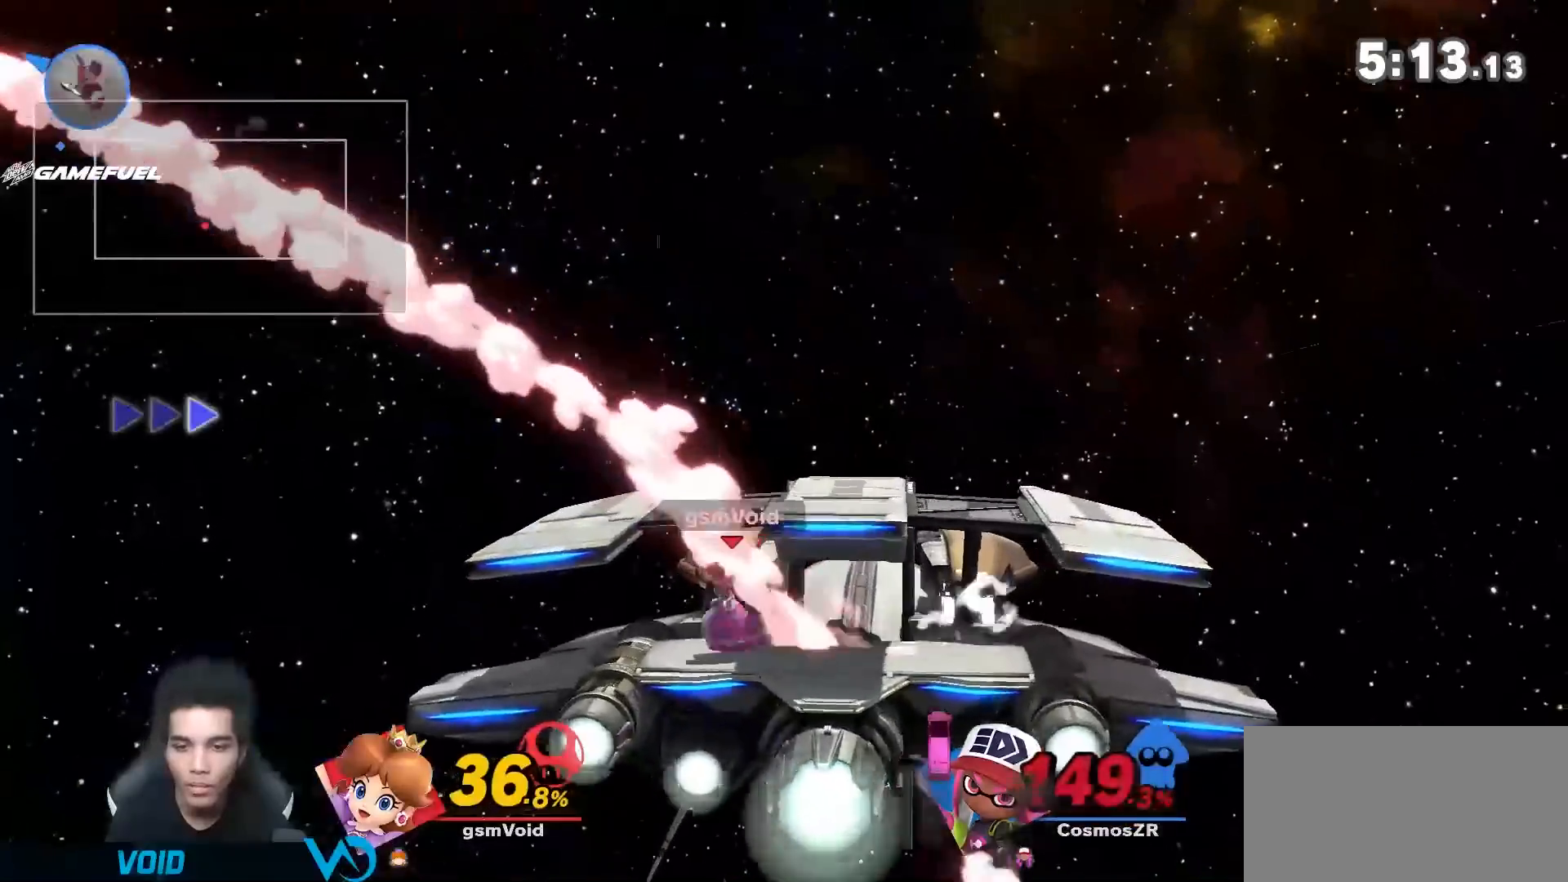
{"buttons": [], "left_stick": "left", "right_stick": "center", "events": [[50, "B", "up"], [83, "left_stick", "center"], [433, "left_stick", "left"]]}
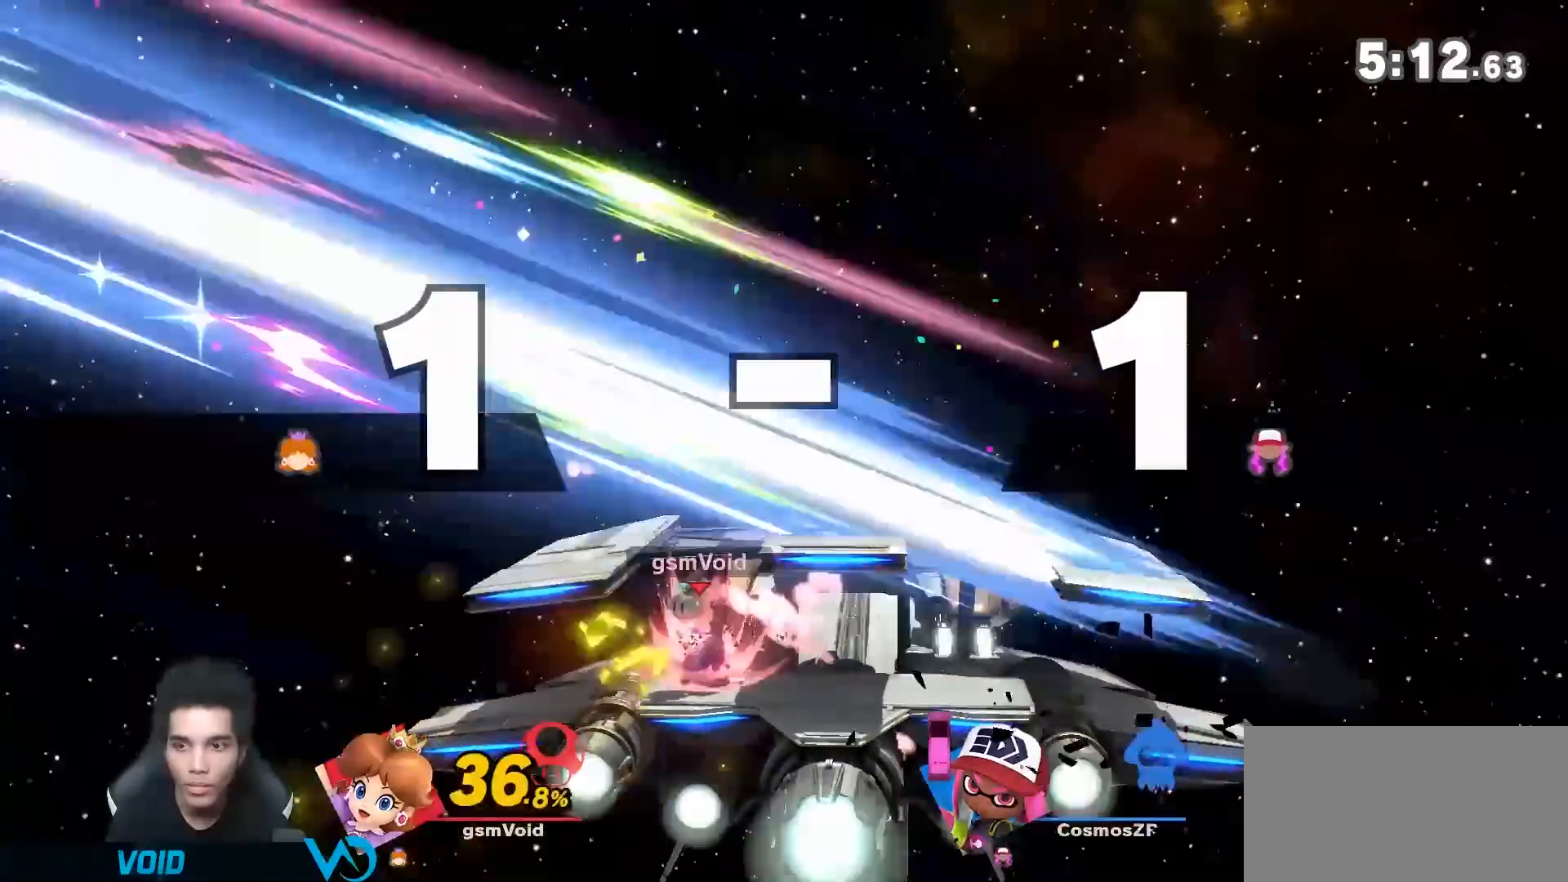
{"buttons": [], "left_stick": "center", "right_stick": "center", "events": [[83, "left_stick", "center"], [150, "left_stick", "right"], [300, "left_stick", "center"], [367, "left_stick", "right"], [500, "left_stick", "center"]]}
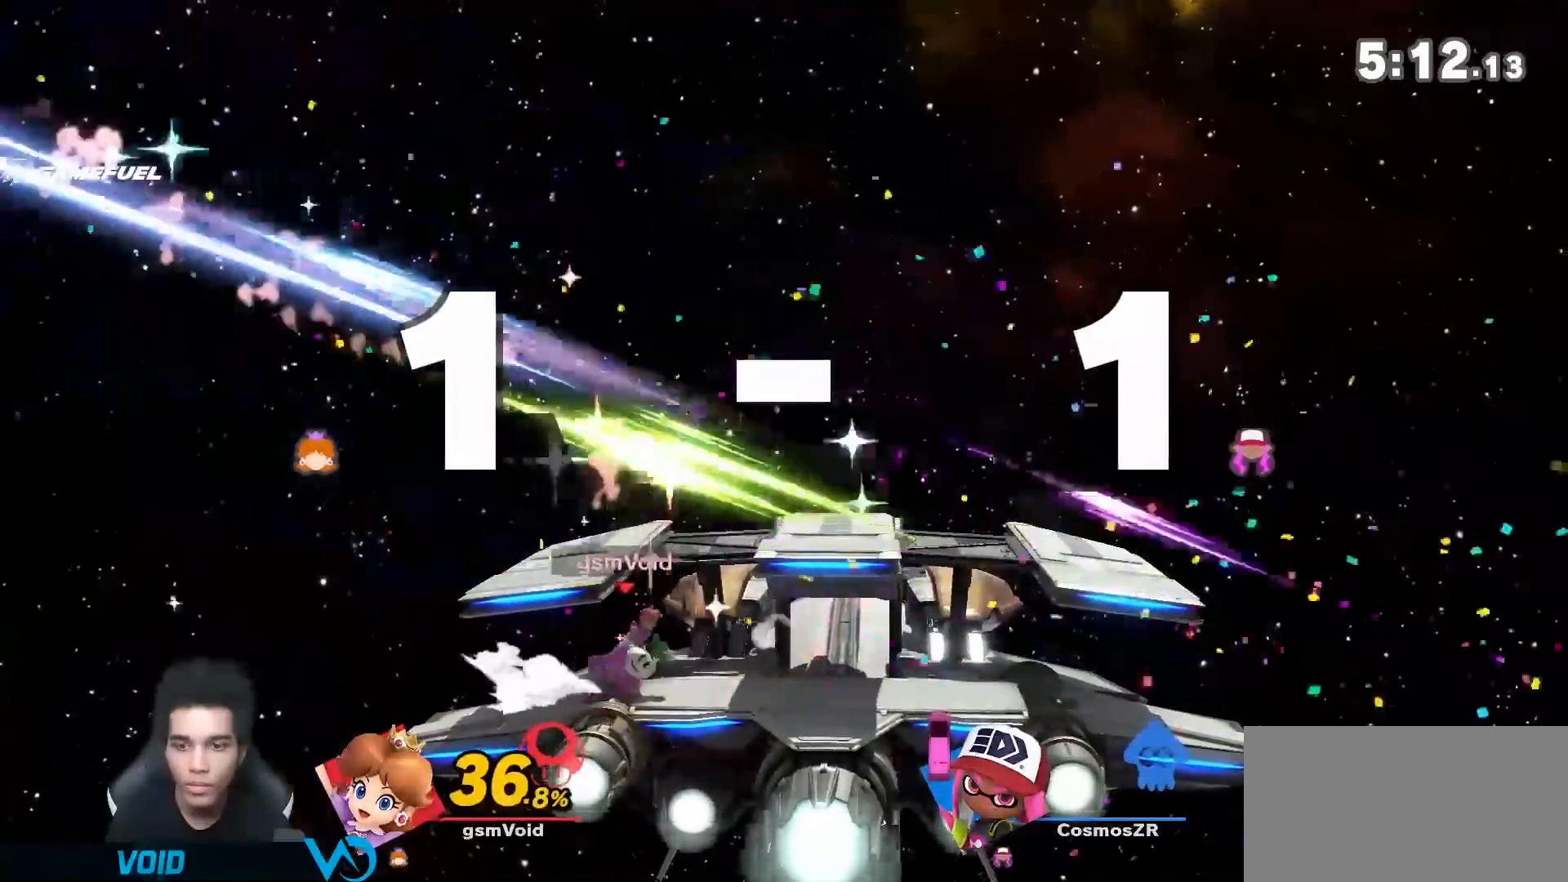
{"buttons": ["B"], "left_stick": "down", "right_stick": "center", "events": [[83, "A", "down"], [83, "left_stick", "up"], [267, "A", "up"], [300, "left_stick", "center"], [500, "B", "down"], [500, "left_stick", "down"]]}
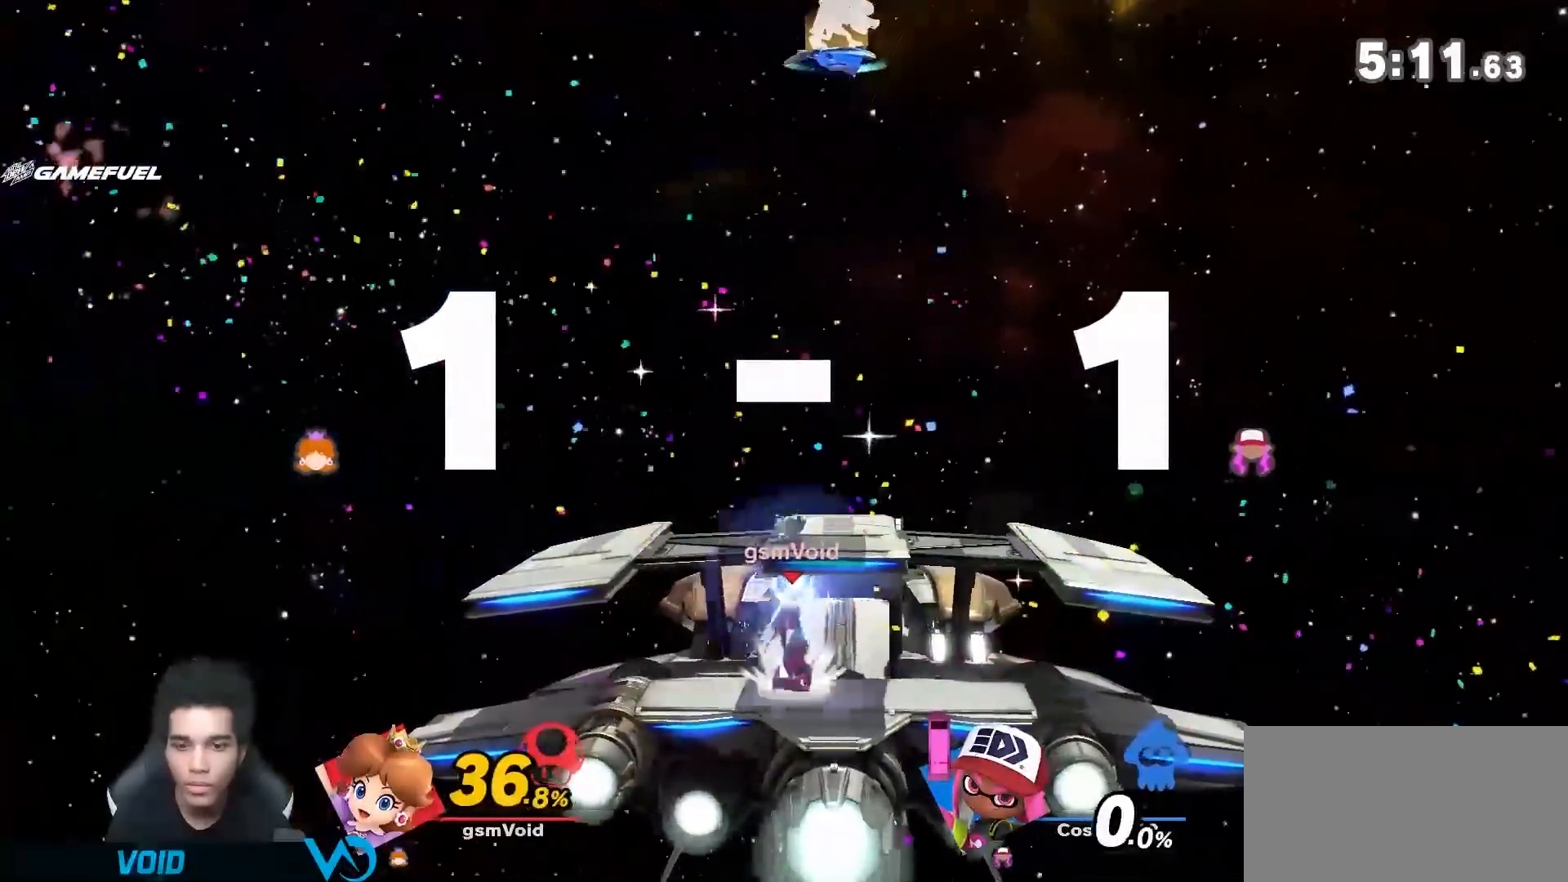
{"buttons": [], "left_stick": "center", "right_stick": "center", "events": [[267, "B", "up"], [367, "left_stick", "center"]]}
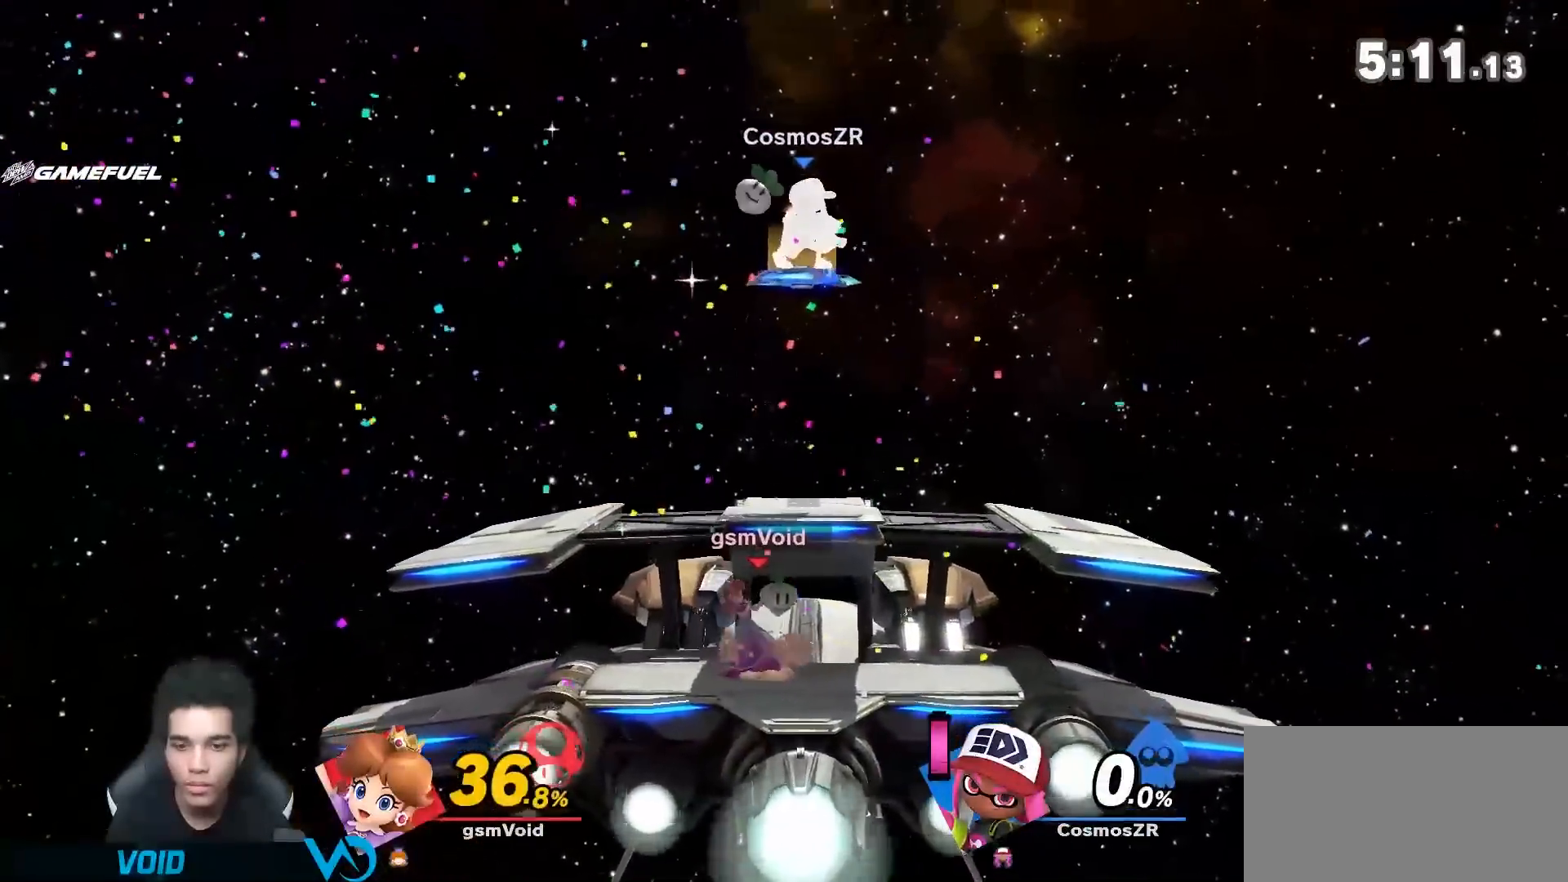
{"buttons": [], "left_stick": "left", "right_stick": "center", "events": [[150, "left_stick", "left"], [400, "left_stick", "center"], [467, "left_stick", "left"]]}
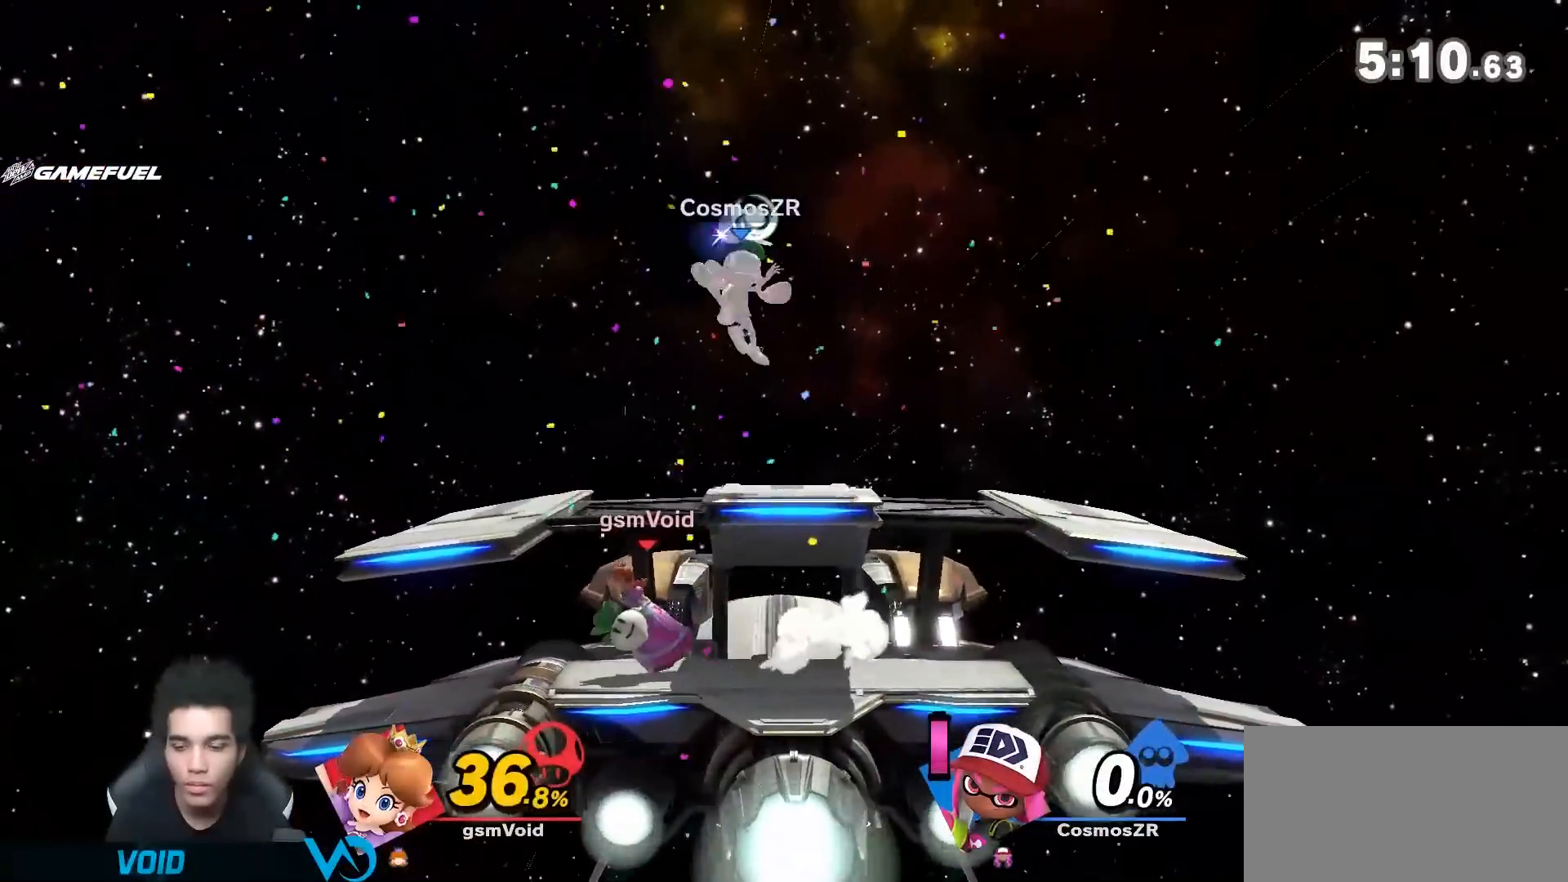
{"buttons": [], "left_stick": "right", "right_stick": "center", "events": [[250, "left_stick", "center"], [433, "left_stick", "right"]]}